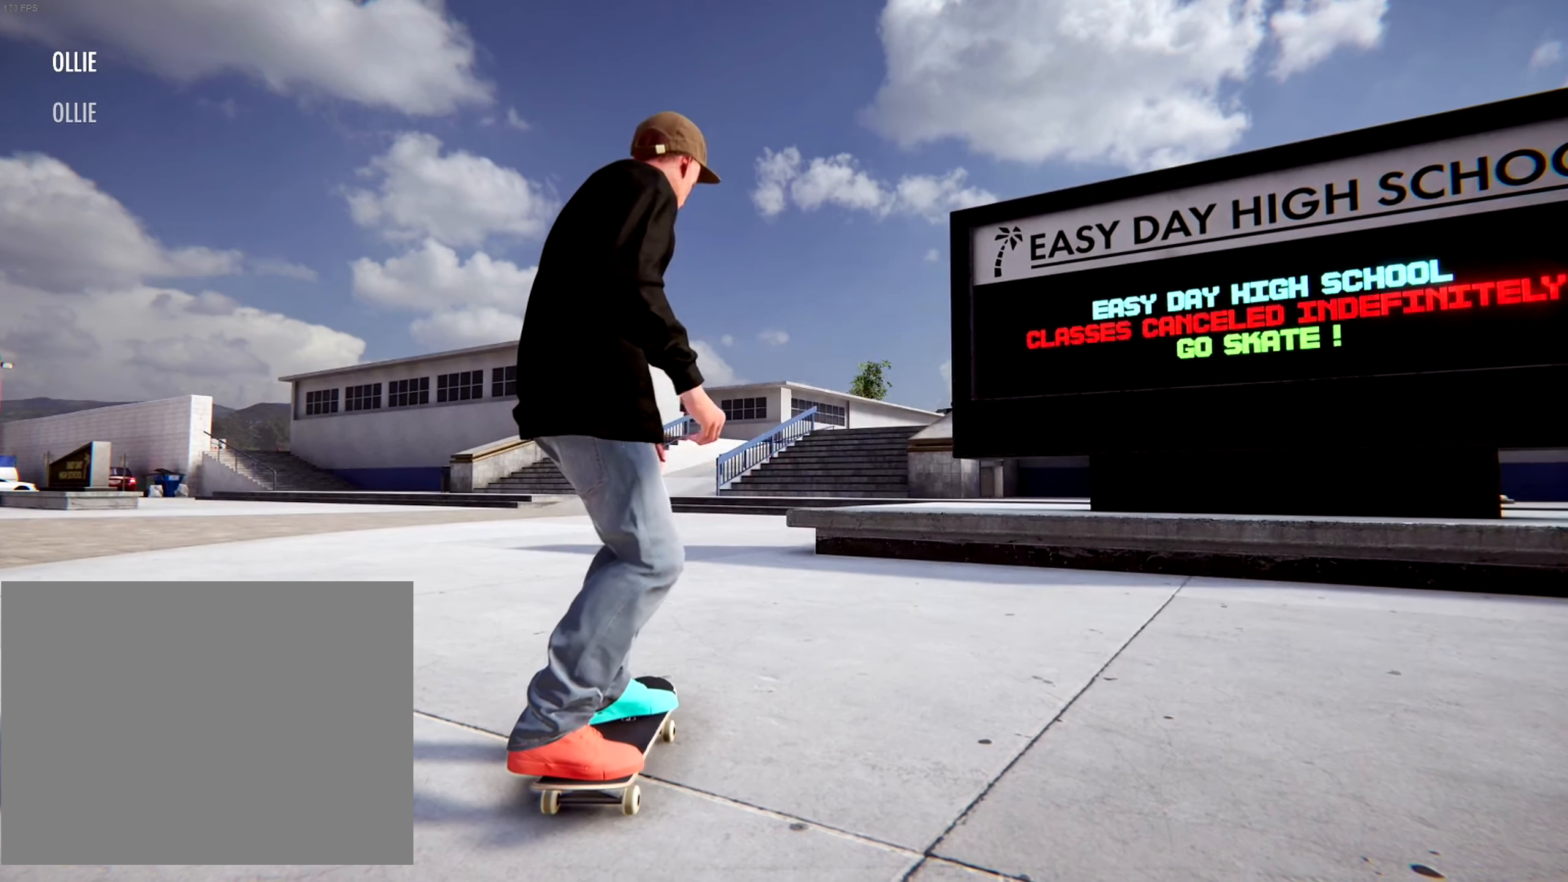
Gameplay with a controller (PlayStation layout); each line is a JSON object with the inputs held at the frame after it. "events" lists button and stick changes between this image and that frame as [ms after this image, input, new state], when the widget could be followed in between. Not read: L3 R1 R3.
{"buttons": [], "left_stick": "left", "right_stick": "center", "events": [[334, "left_stick", "left"]]}
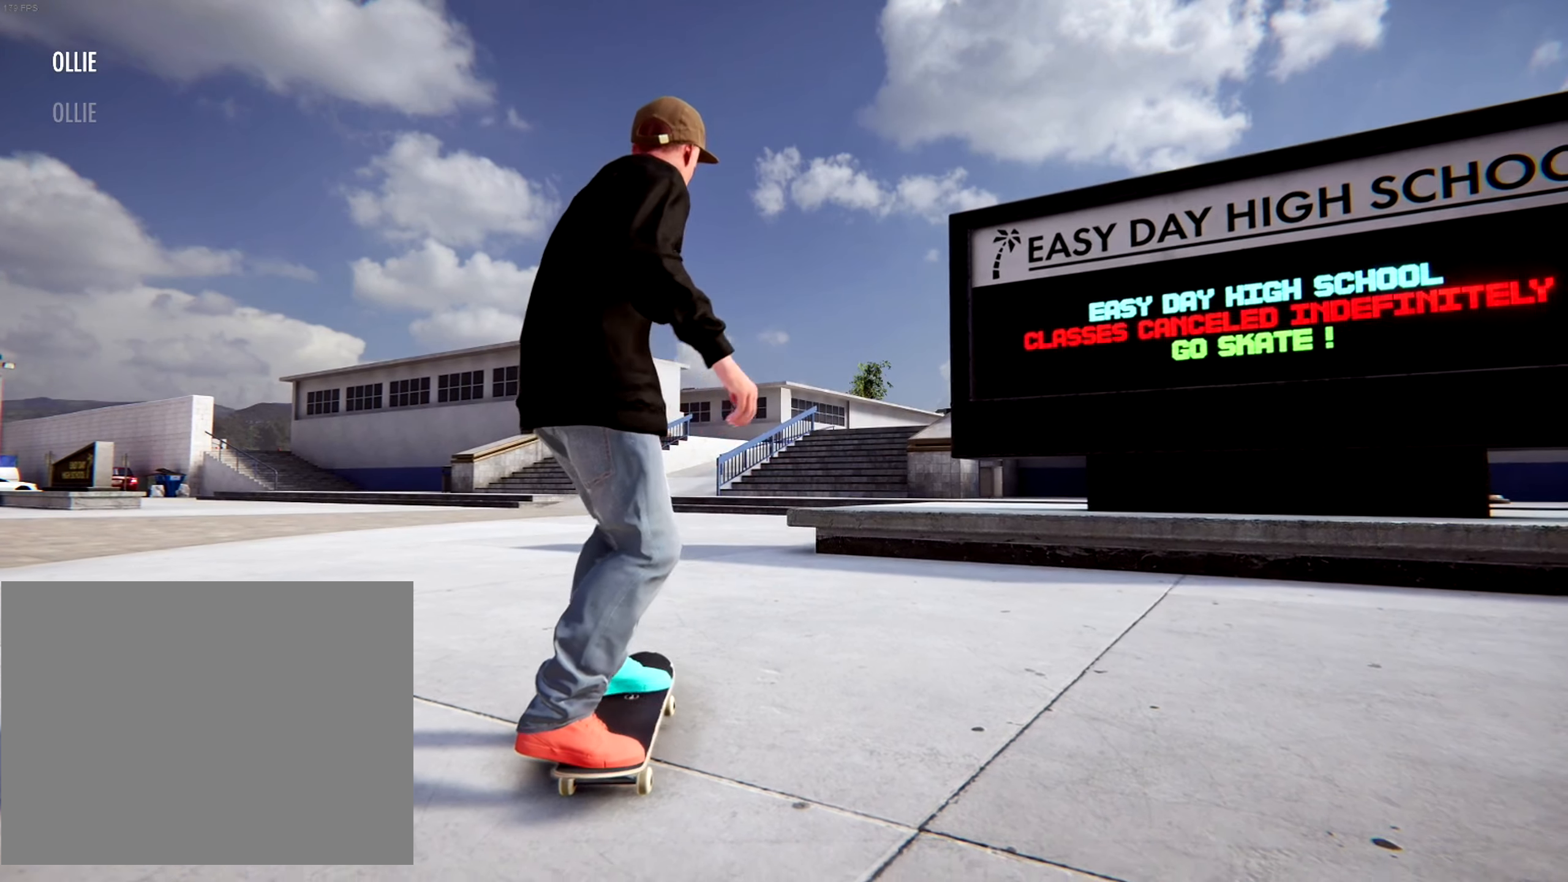
{"buttons": [], "left_stick": "center", "right_stick": "center", "events": [[34, "left_stick", "center"]]}
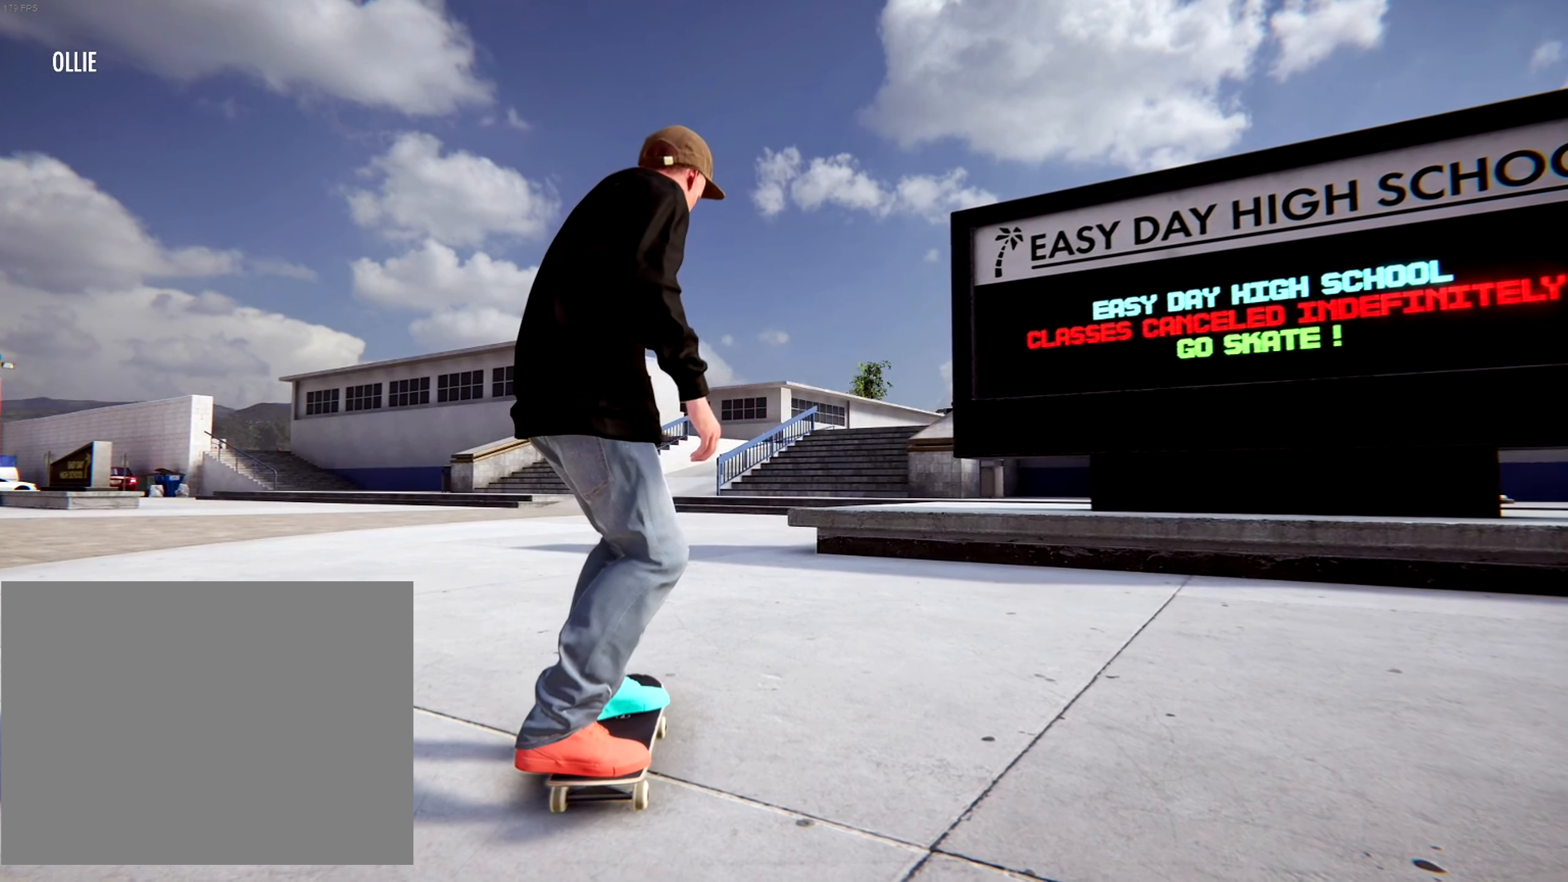
{"buttons": [], "left_stick": "center", "right_stick": "center", "events": []}
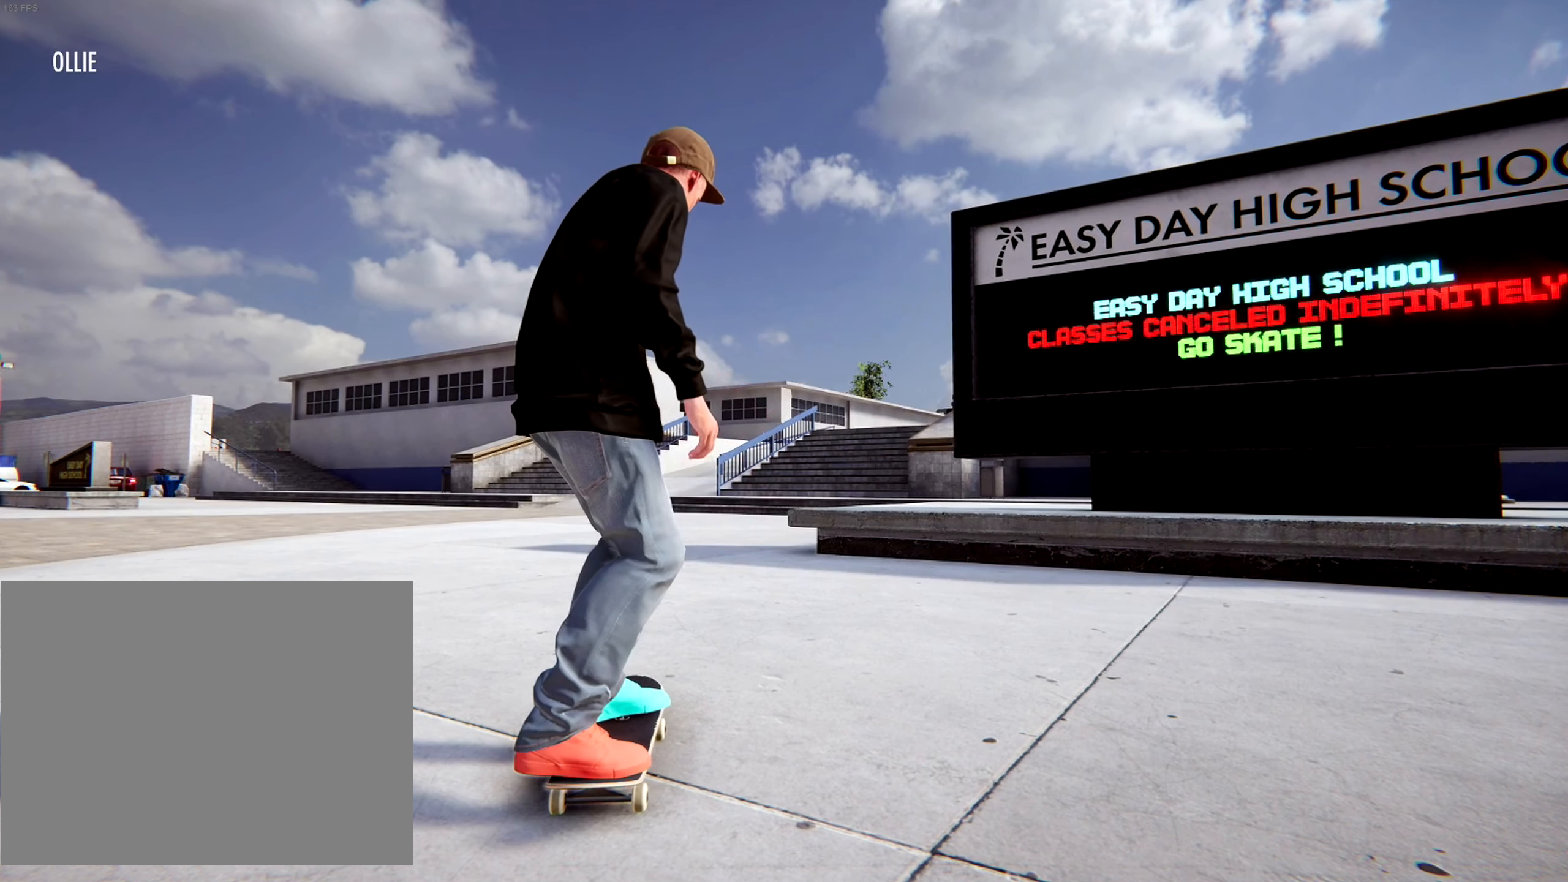
{"buttons": [], "left_stick": "center", "right_stick": "center", "events": []}
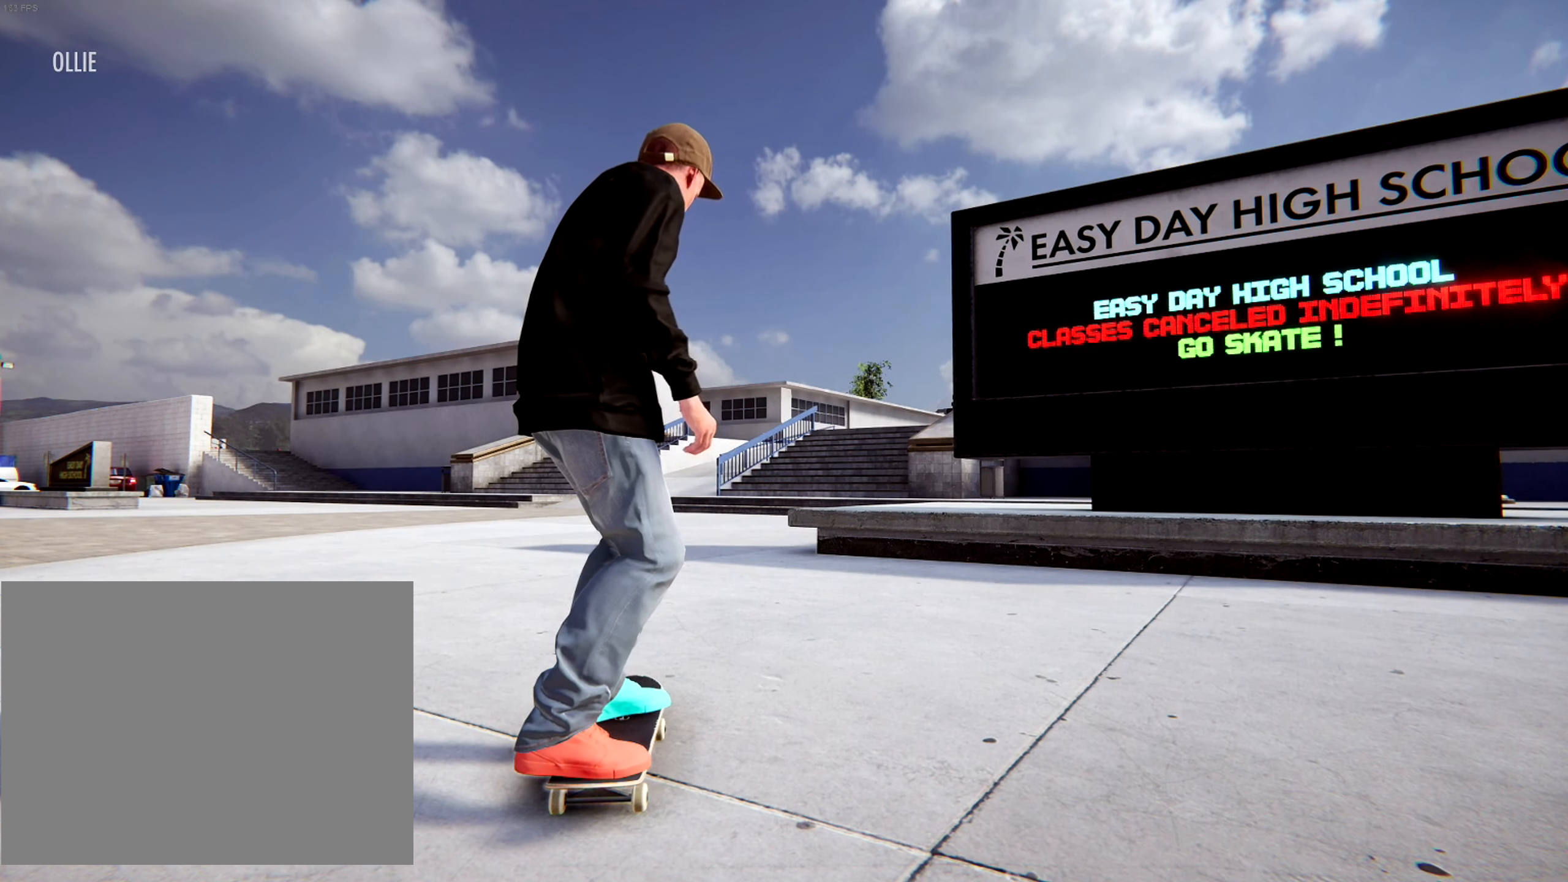
{"buttons": [], "left_stick": "center", "right_stick": "center", "events": []}